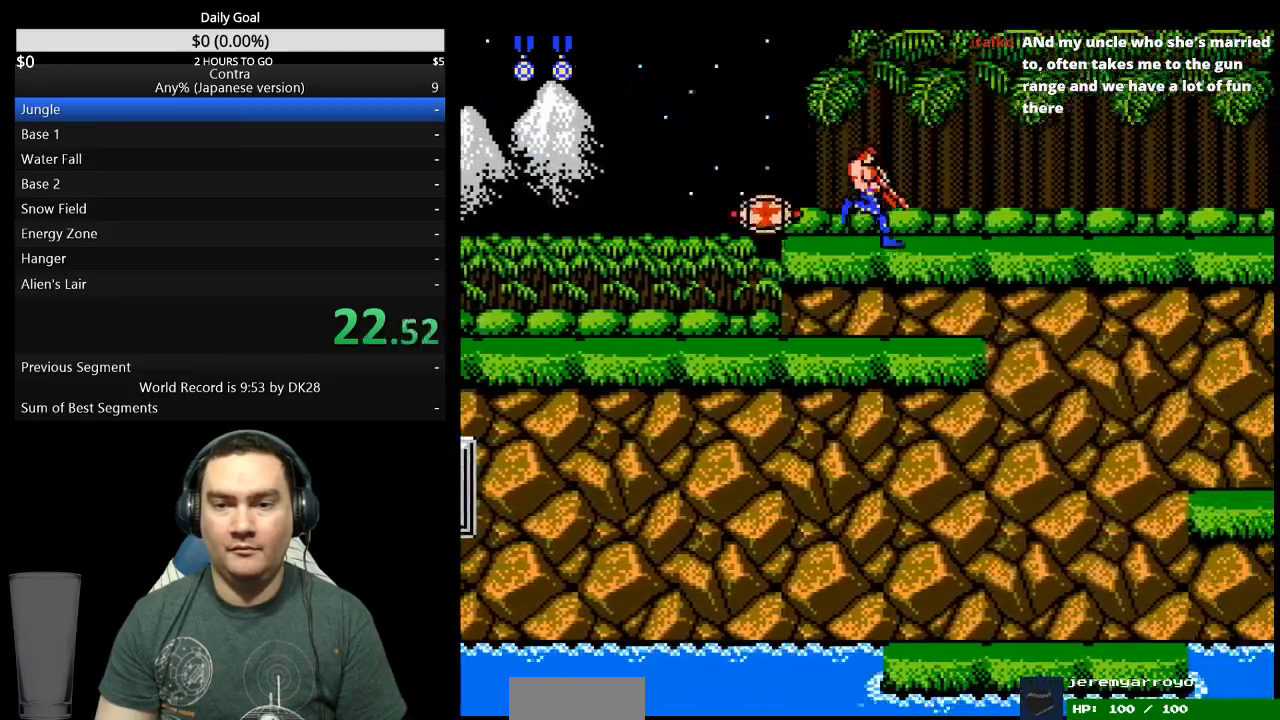
Gameplay with a controller (Nintendo layout); each line is a JSON object with the inputs held at the frame after it. "events" lists button and stick changes between this image and that frame as [ms after this image, input, new state], when the widget could be followed in between. Not read: L3 R3 START.
{"buttons": ["DPAD_DOWN", "DPAD_RIGHT"], "events": []}
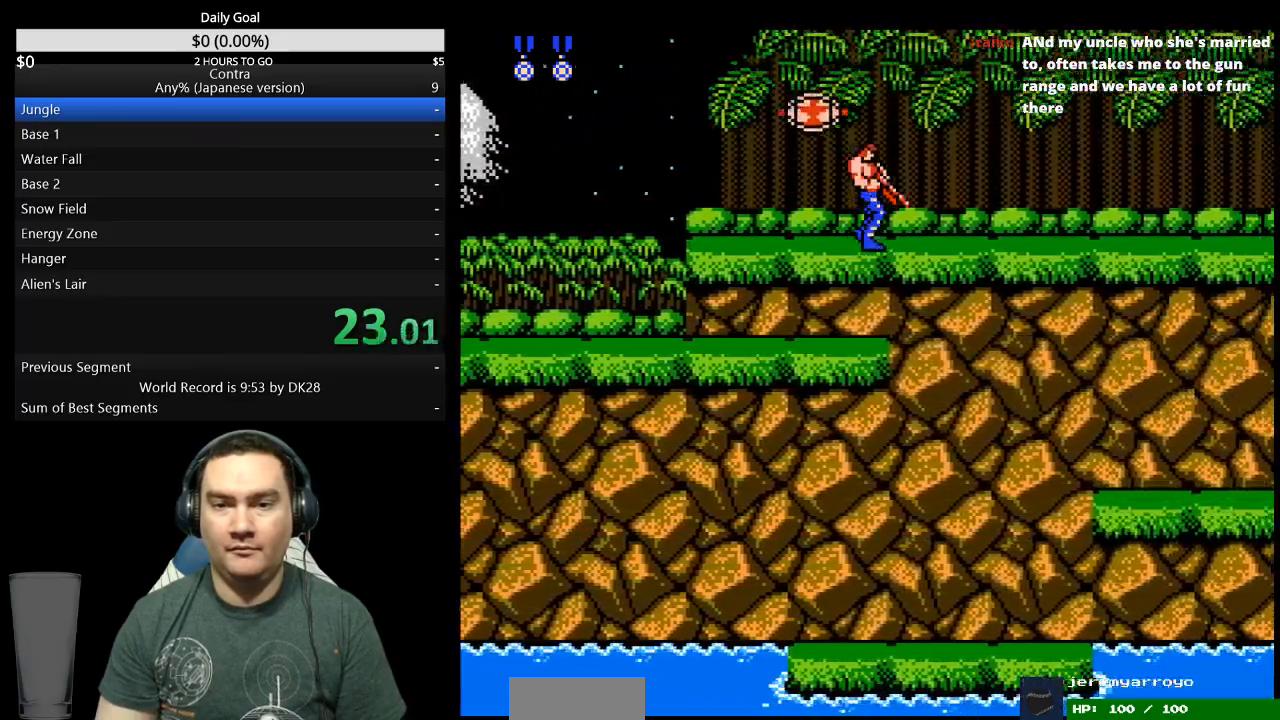
{"buttons": ["DPAD_DOWN", "DPAD_RIGHT"], "events": []}
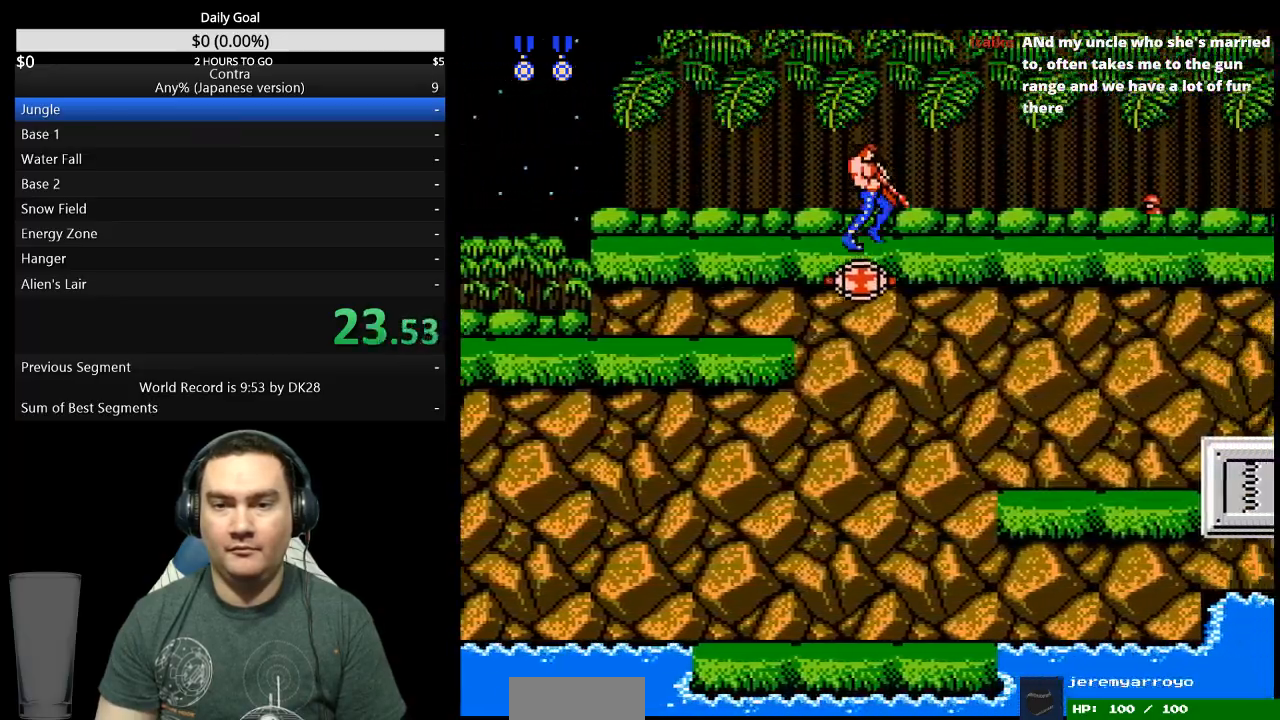
{"buttons": ["DPAD_RIGHT"], "events": [[33, "B", "down"], [100, "B", "up"], [167, "B", "down"], [200, "DPAD_DOWN", "up"], [233, "B", "up"], [300, "B", "down"], [467, "B", "up"]]}
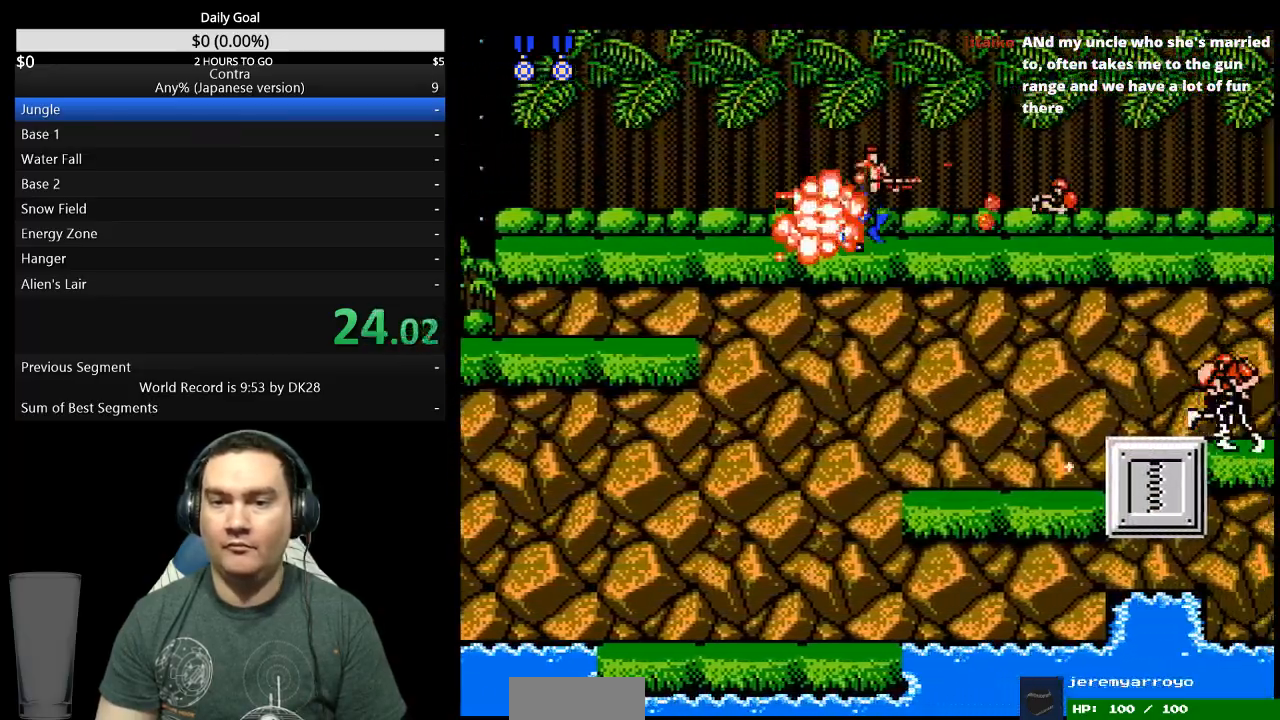
{"buttons": ["DPAD_DOWN", "DPAD_RIGHT"], "events": [[167, "A", "down"], [233, "A", "up"], [233, "DPAD_DOWN", "down"]]}
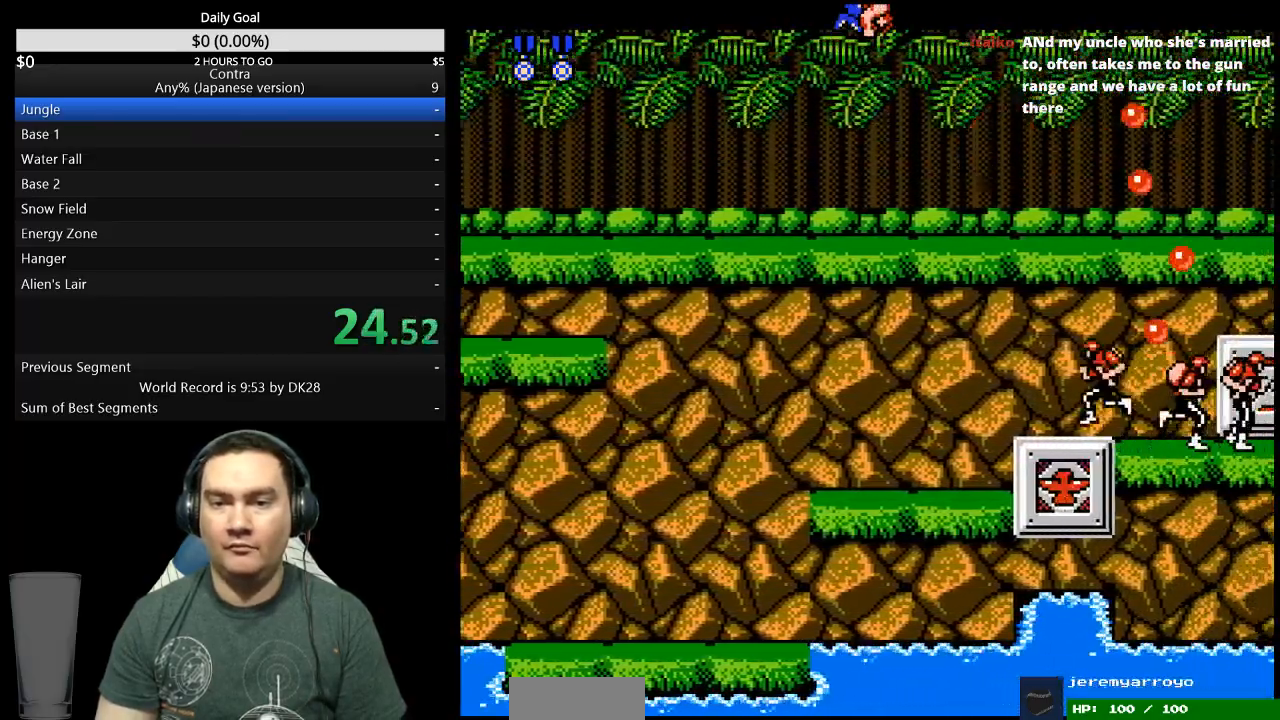
{"buttons": ["DPAD_DOWN", "DPAD_RIGHT"], "events": [[33, "B", "down"], [100, "B", "up"], [300, "B", "down"], [467, "B", "up"]]}
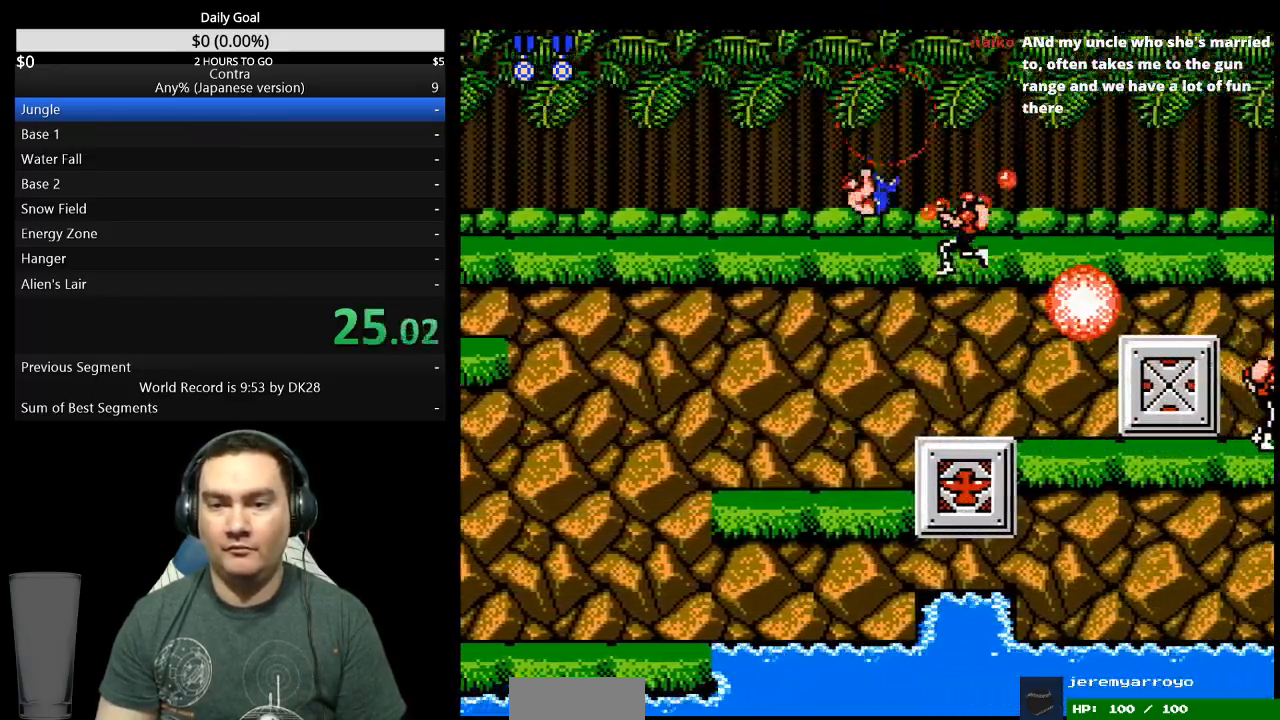
{"buttons": ["B", "DPAD_DOWN", "DPAD_RIGHT"], "events": [[33, "B", "down"], [100, "B", "up"], [167, "B", "down"], [333, "B", "up"], [400, "B", "down"]]}
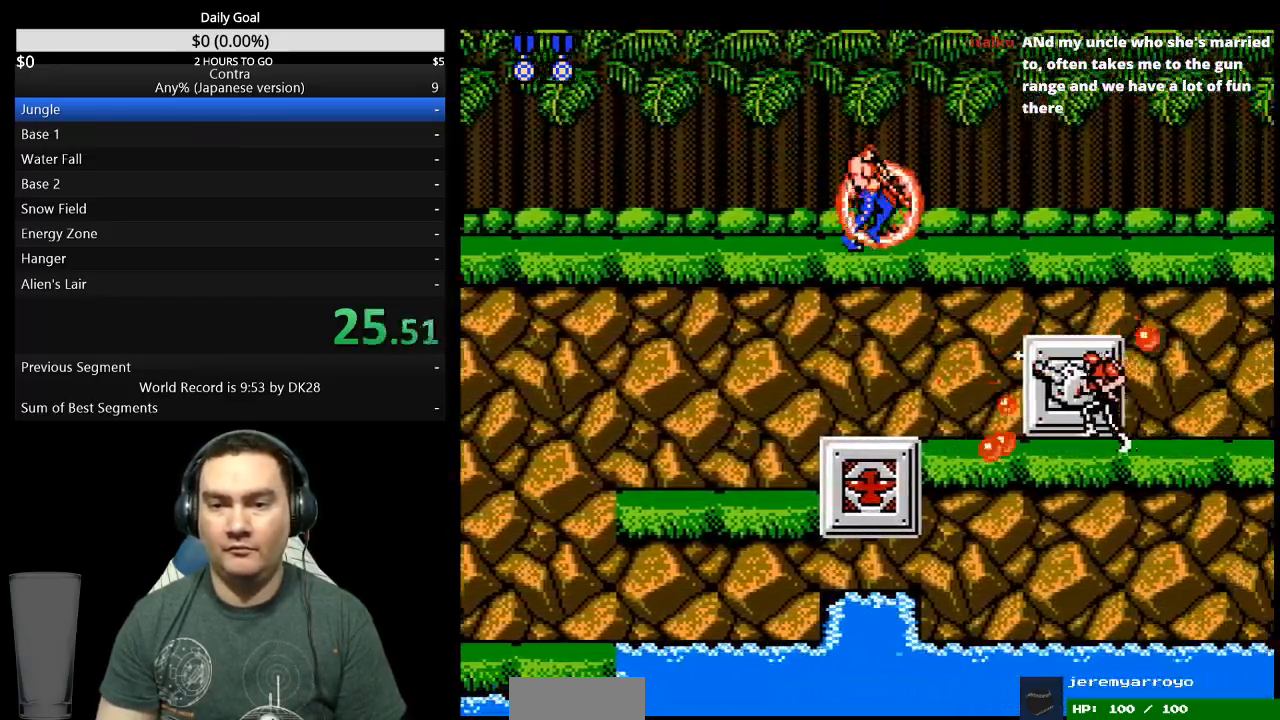
{"buttons": ["B", "DPAD_DOWN", "DPAD_RIGHT"], "events": [[200, "B", "up"], [267, "B", "down"], [333, "B", "up"], [500, "B", "down"]]}
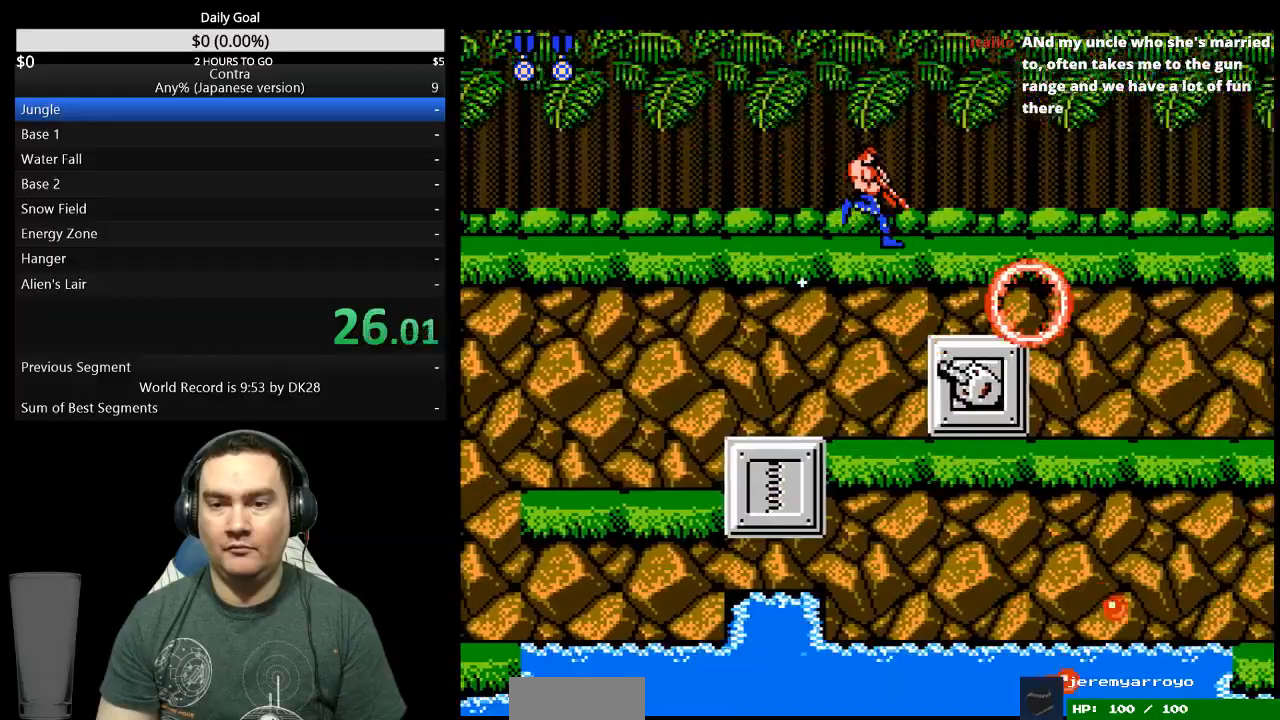
{"buttons": ["DPAD_RIGHT"], "events": [[200, "B", "up"], [267, "B", "down"], [333, "B", "up"], [467, "DPAD_DOWN", "up"]]}
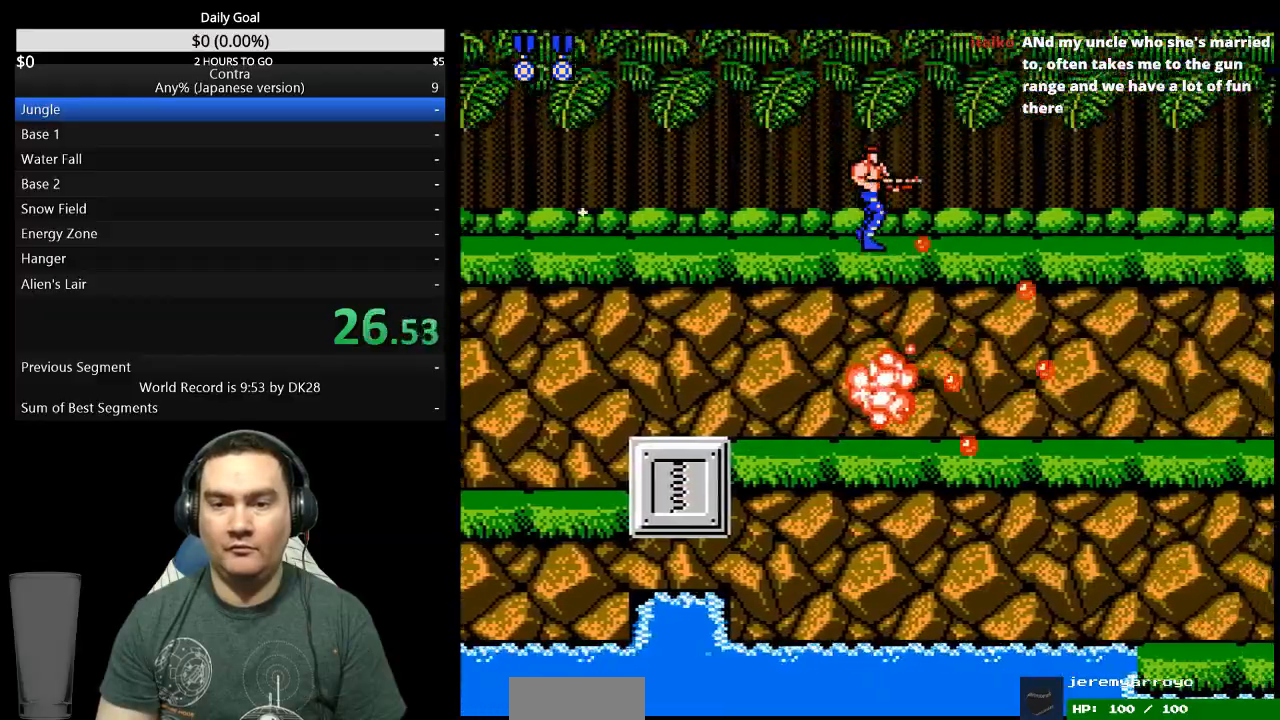
{"buttons": ["DPAD_RIGHT"], "events": [[33, "B", "down"], [100, "B", "up"], [167, "B", "down"], [233, "B", "up"], [300, "B", "down"], [367, "B", "up"], [433, "B", "down"], [500, "B", "up"]]}
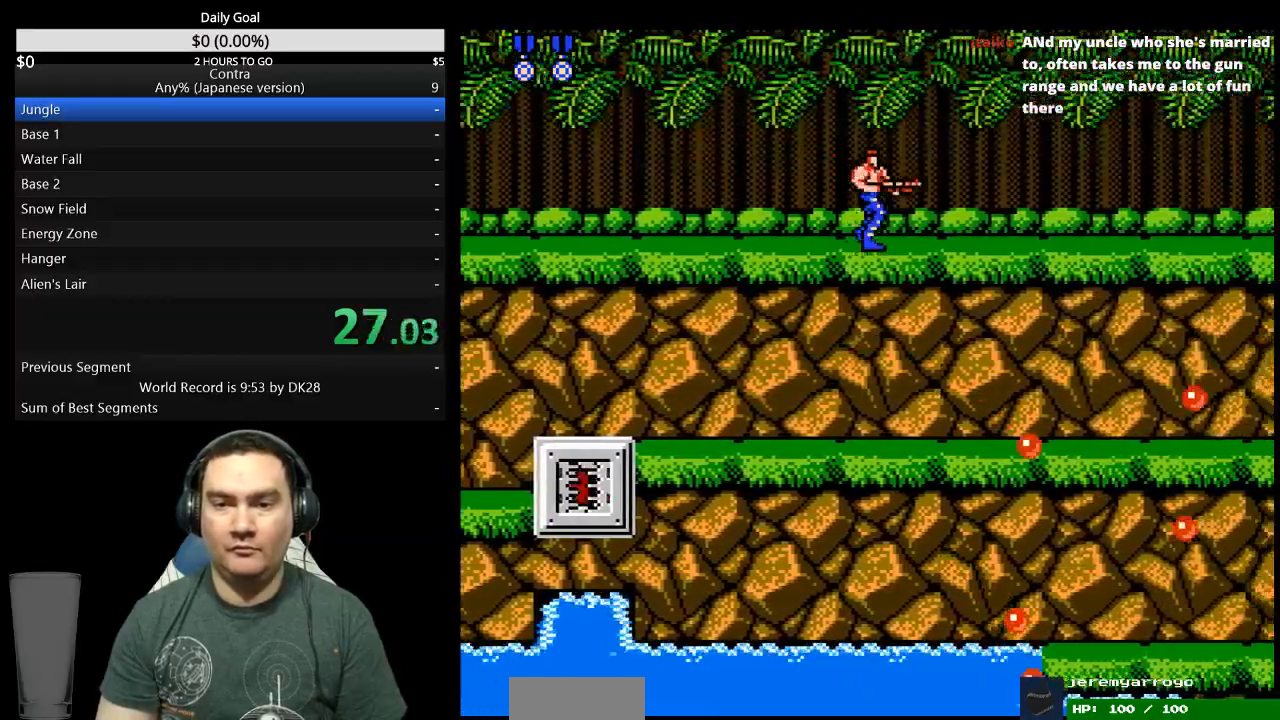
{"buttons": ["B", "DPAD_DOWN", "DPAD_RIGHT"], "events": [[67, "B", "down"], [133, "B", "up"], [200, "B", "down"], [300, "DPAD_DOWN", "down"], [367, "B", "up"], [433, "B", "down"]]}
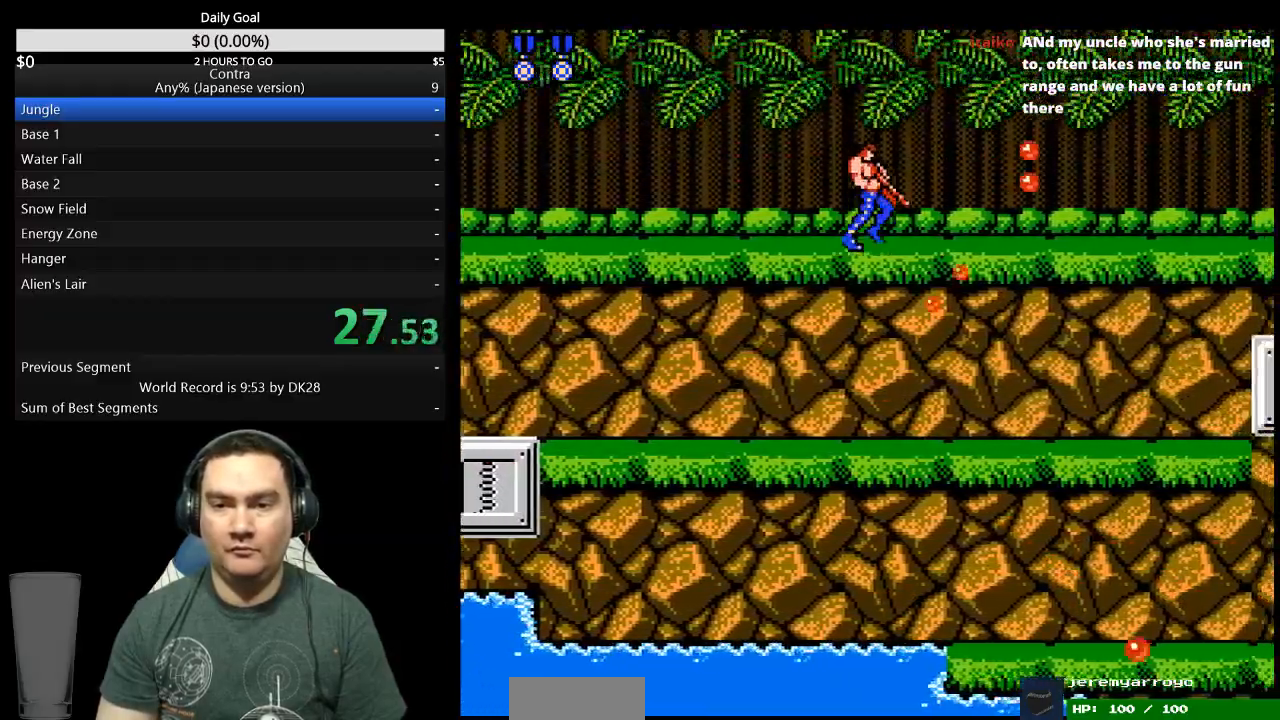
{"buttons": ["DPAD_DOWN", "DPAD_RIGHT"], "events": [[233, "B", "up"], [300, "B", "down"], [367, "B", "up"]]}
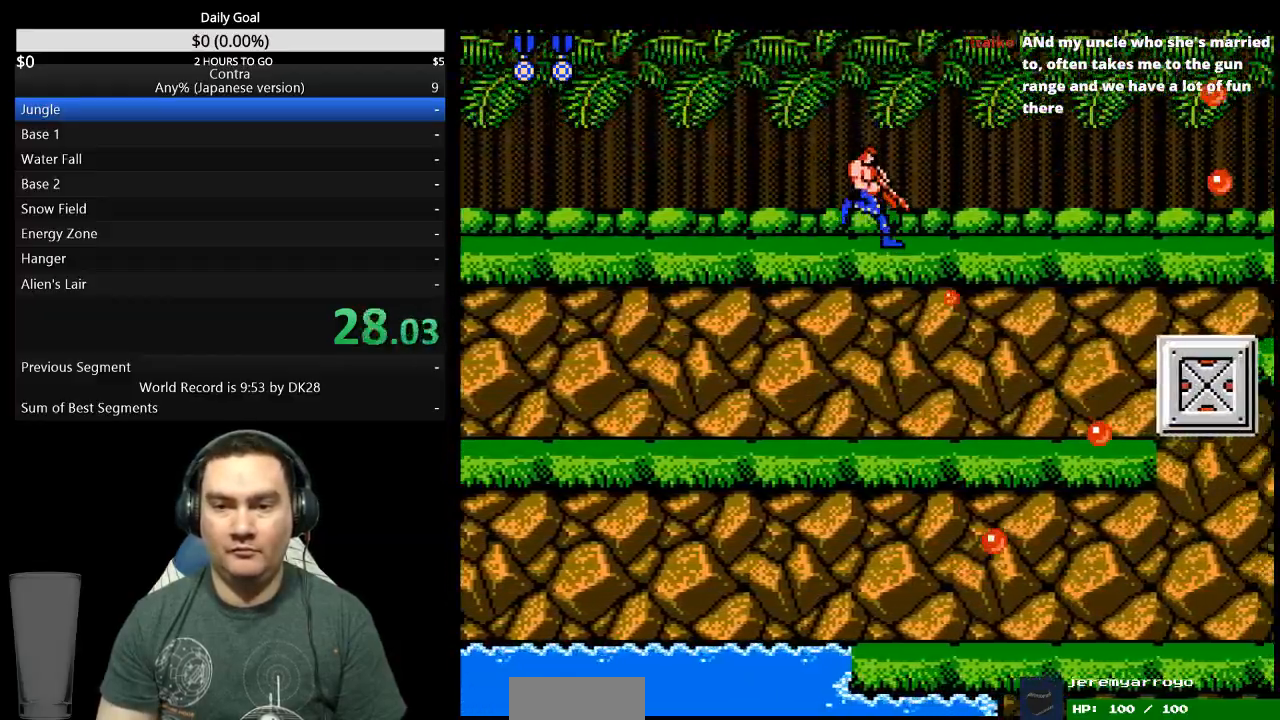
{"buttons": ["B", "DPAD_DOWN", "DPAD_RIGHT"], "events": [[33, "B", "down"], [100, "B", "up"], [267, "B", "down"], [333, "B", "up"], [400, "B", "down"]]}
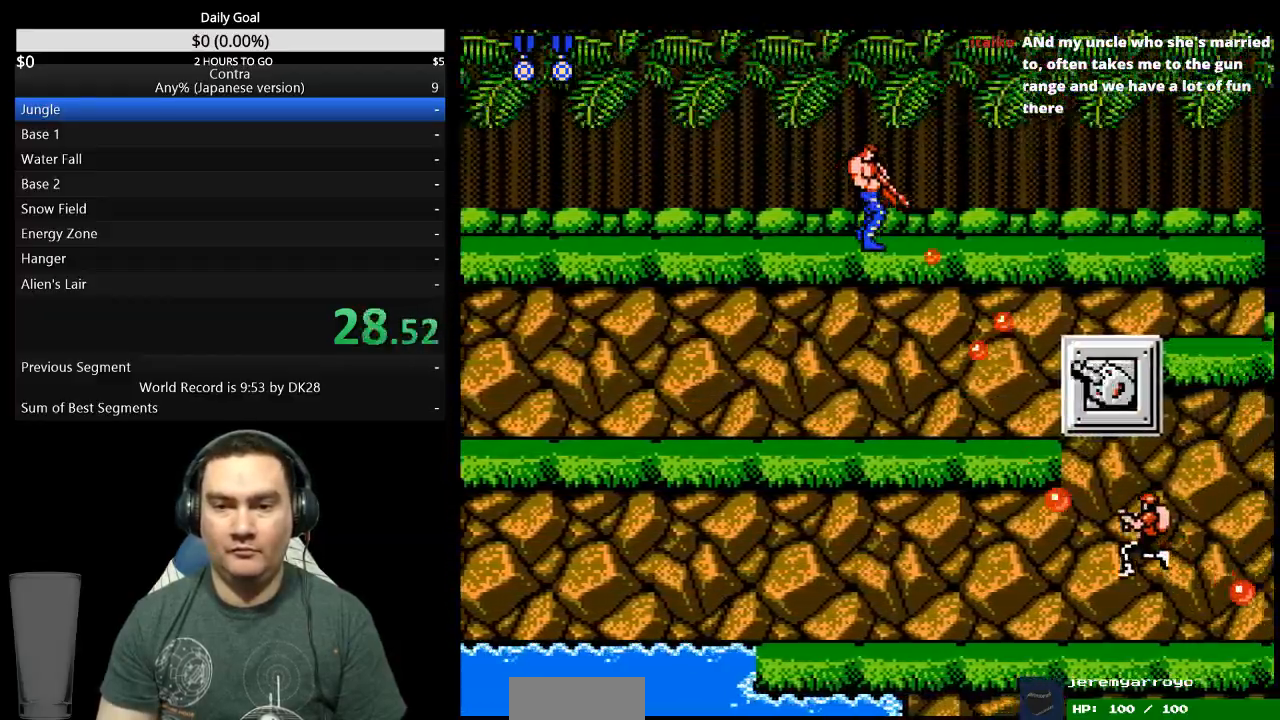
{"buttons": ["B", "DPAD_DOWN", "DPAD_RIGHT"], "events": [[200, "B", "up"], [267, "B", "down"], [333, "B", "up"], [400, "B", "down"]]}
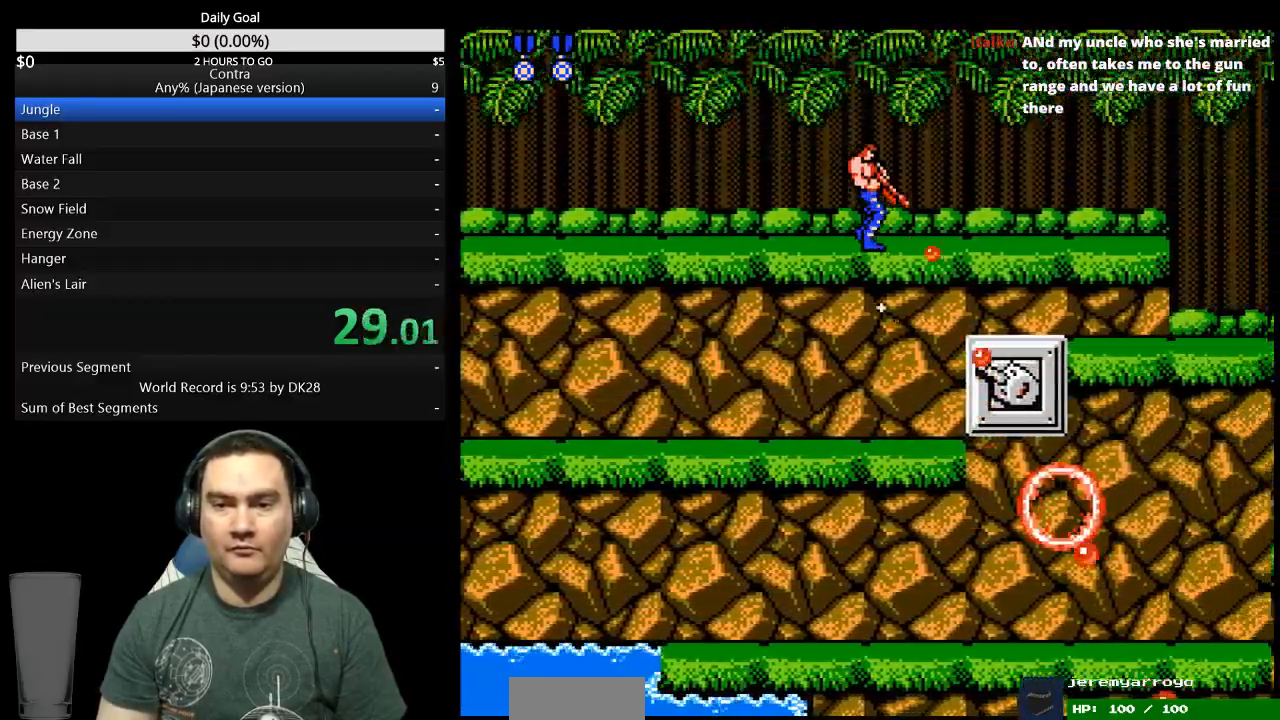
{"buttons": ["B", "DPAD_DOWN", "DPAD_RIGHT"], "events": [[67, "B", "up"], [133, "B", "down"], [200, "B", "up"], [367, "B", "down"], [433, "B", "up"], [500, "B", "down"]]}
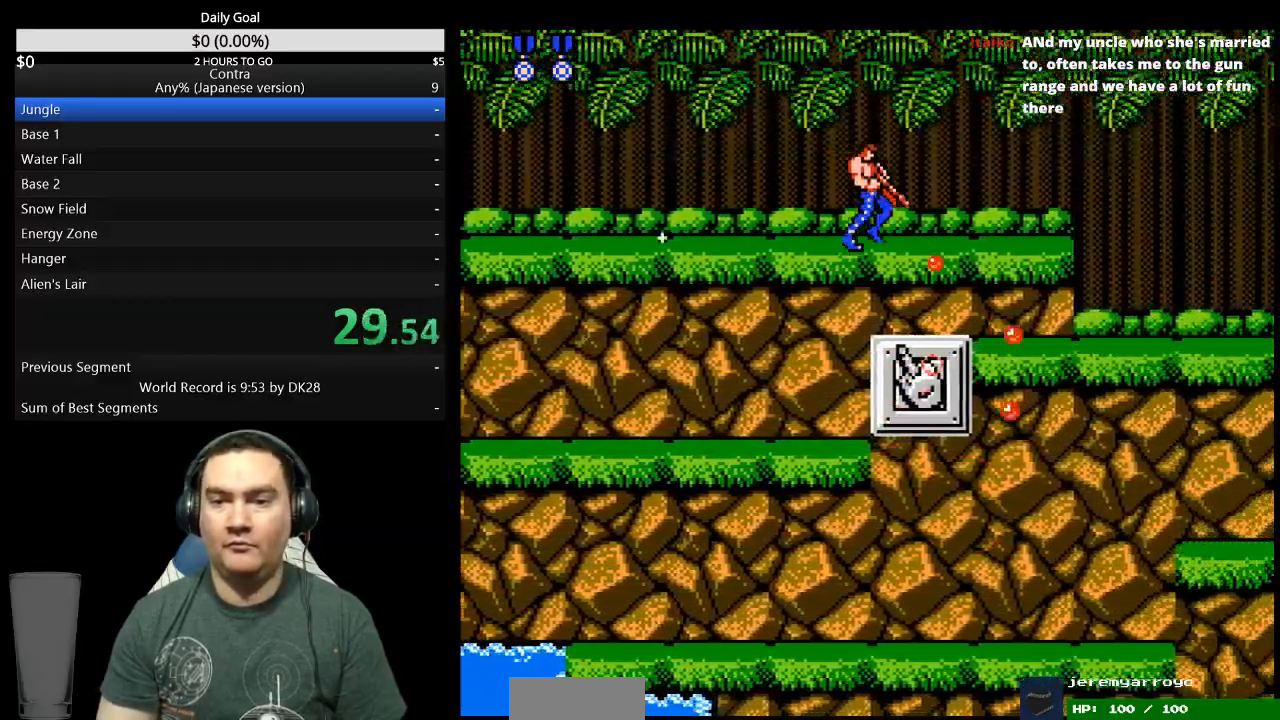
{"buttons": ["DPAD_DOWN", "DPAD_RIGHT"], "events": [[67, "B", "up"], [133, "B", "down"], [200, "B", "up"], [267, "B", "down"], [467, "B", "up"]]}
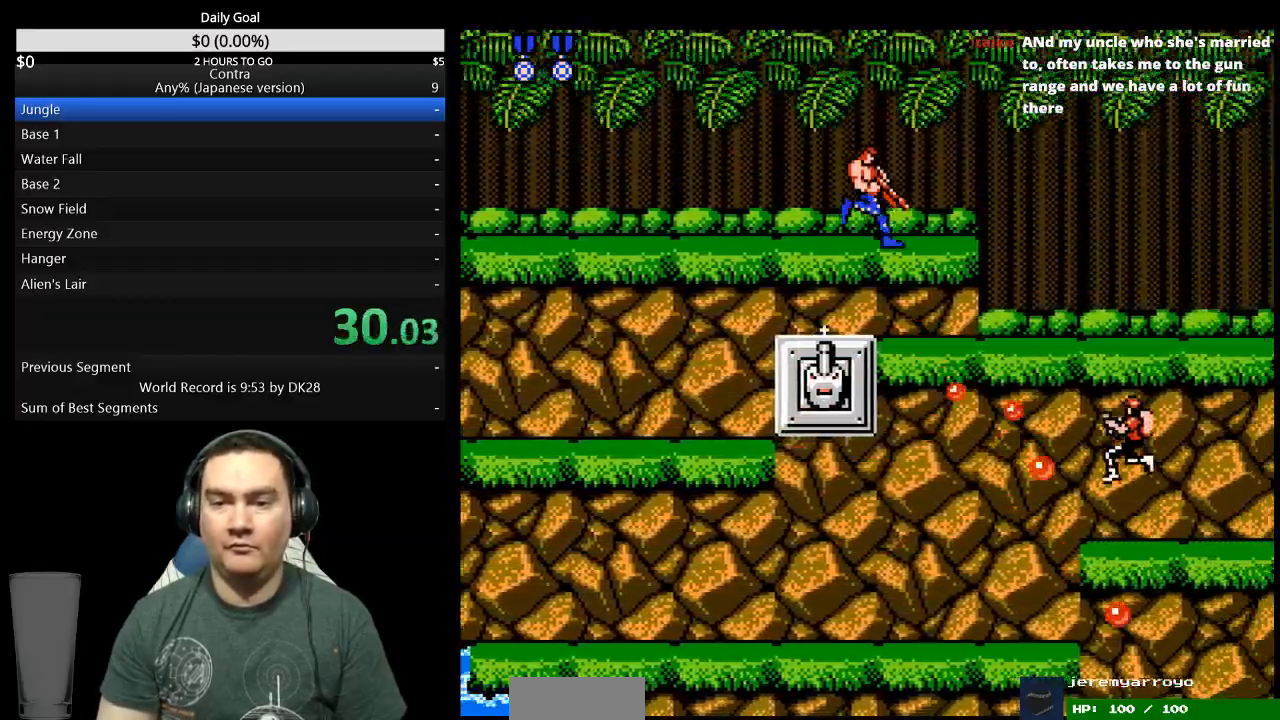
{"buttons": ["B", "DPAD_RIGHT"], "events": [[133, "B", "down"], [200, "B", "up"], [267, "B", "down"], [333, "B", "up"], [333, "DPAD_DOWN", "up"], [400, "B", "down"]]}
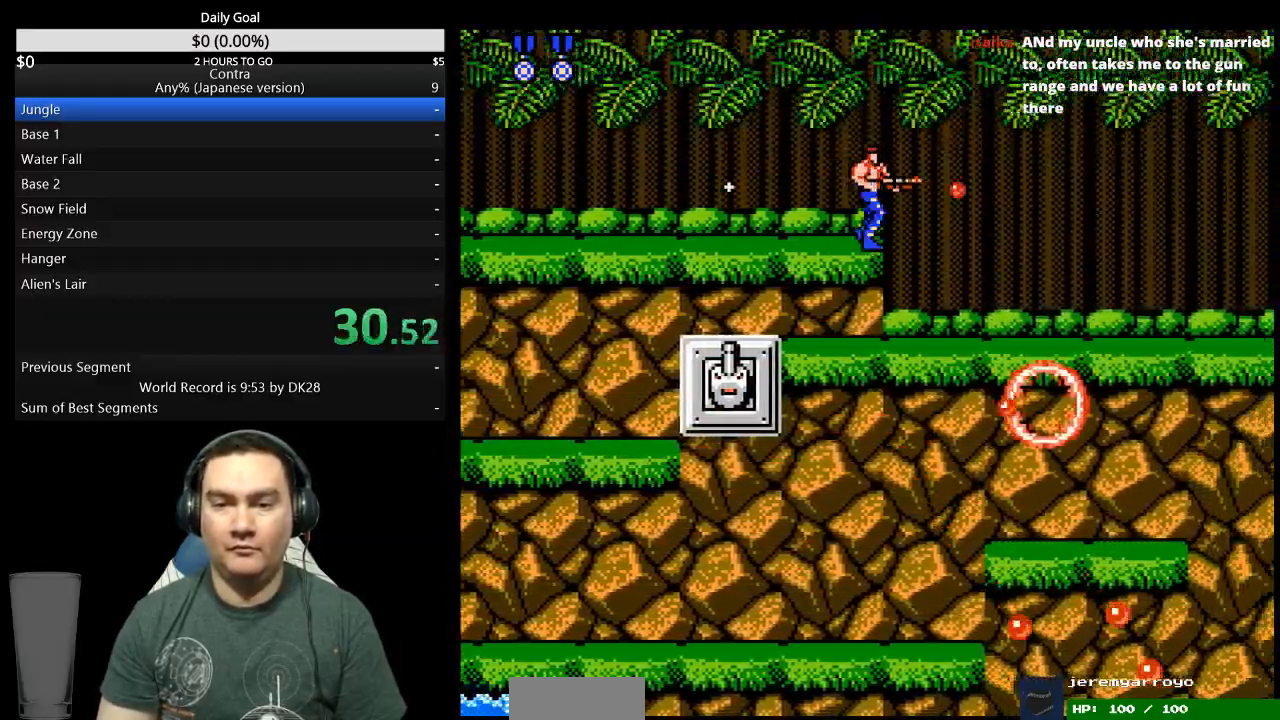
{"buttons": ["DPAD_RIGHT"], "events": [[100, "B", "up"], [400, "B", "down"], [467, "B", "up"]]}
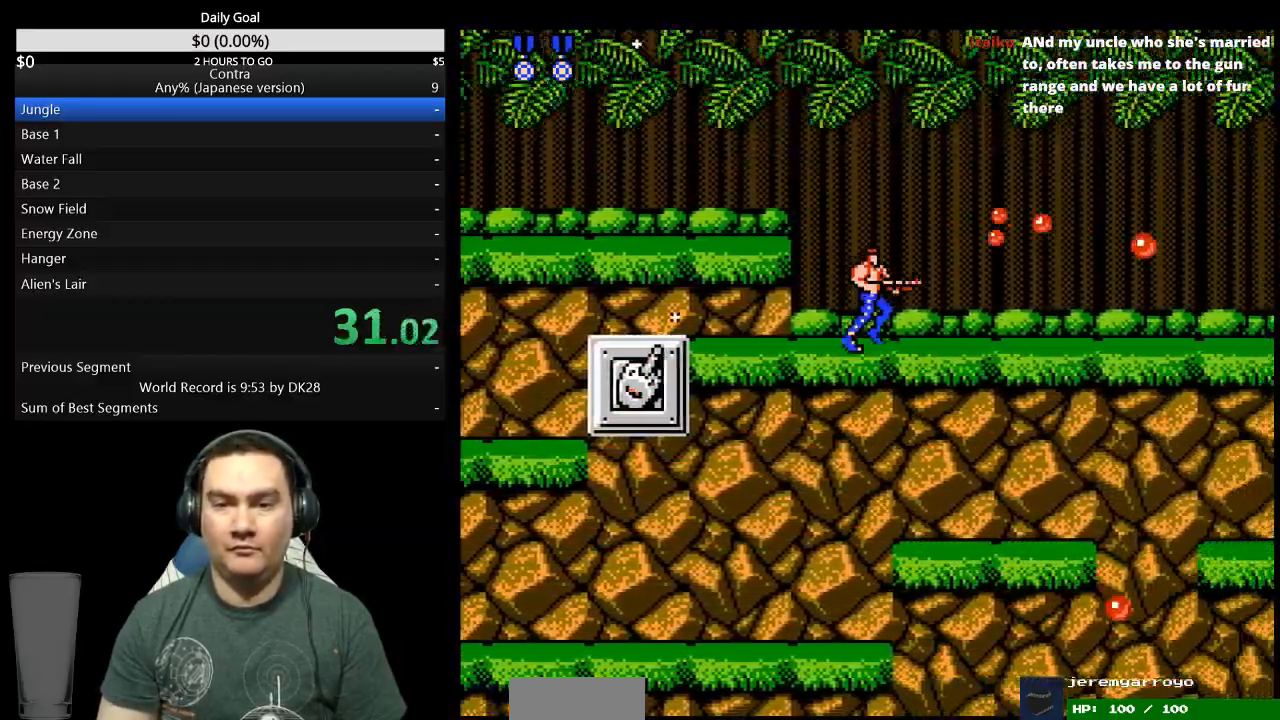
{"buttons": ["DPAD_DOWN", "DPAD_RIGHT"], "events": [[33, "B", "down"], [100, "DPAD_DOWN", "down"], [200, "B", "up"], [267, "B", "down"], [333, "B", "up"], [400, "B", "down"], [467, "B", "up"]]}
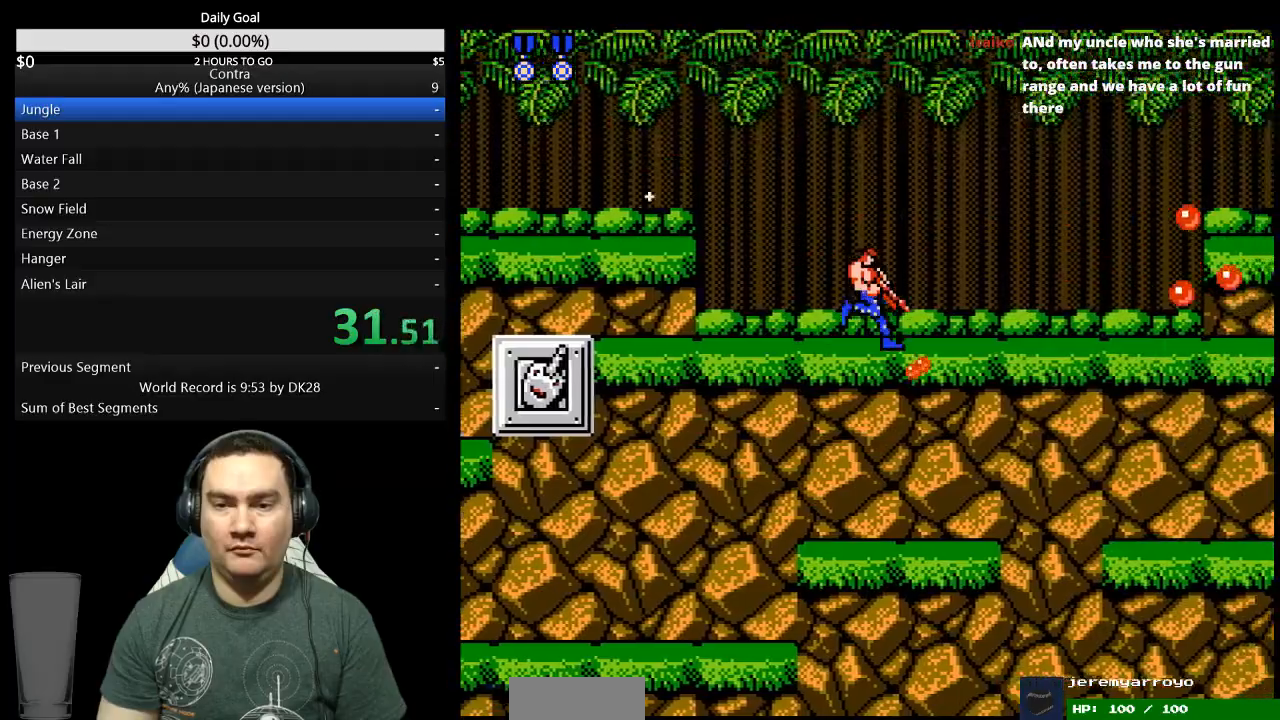
{"buttons": ["DPAD_DOWN", "DPAD_RIGHT"], "events": [[133, "B", "down"], [200, "B", "up"], [267, "B", "down"], [333, "B", "up"]]}
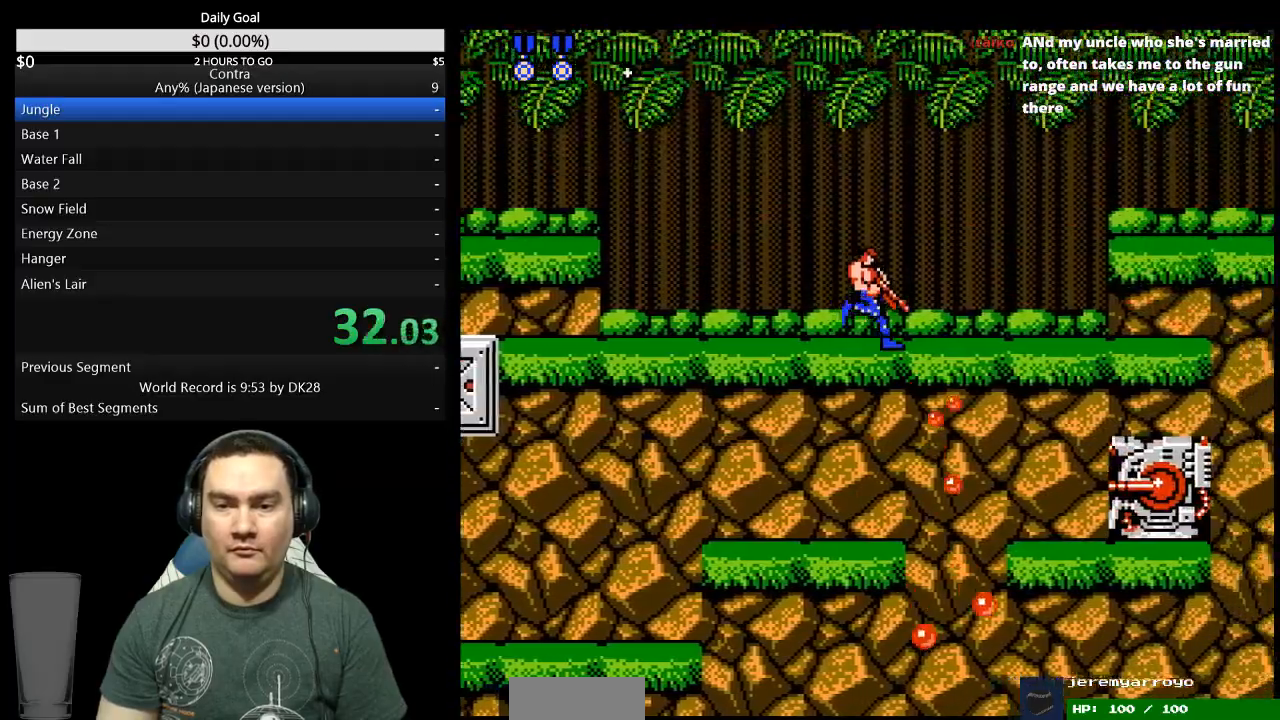
{"buttons": ["B", "DPAD_DOWN", "DPAD_RIGHT"], "events": [[133, "B", "down"], [200, "B", "up"], [400, "B", "down"]]}